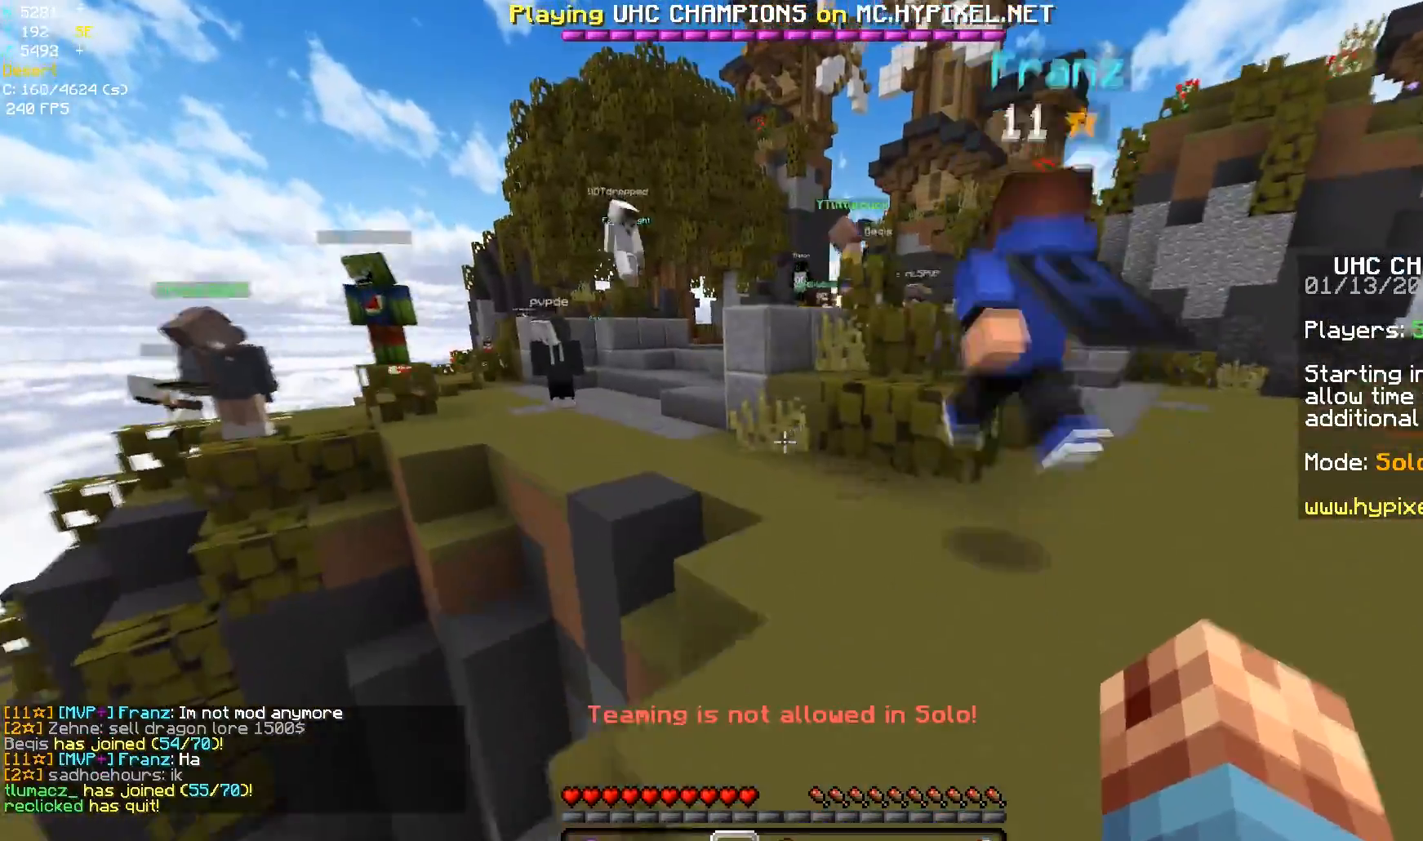
Gameplay with keyboard and mouse; each line is a JSON object with the keys and mouse buttons held at the frame after it. "events" lists presses ("down") and releases ("up") of "a", "d", "s", "space", "w", "mouse_left" and "mouse_right" between this image and that frame as [ms after this image, input, new state], when the widget could be followed in between. "mouse_left", "mouse_right" = the "left", "right" buttons of the "mouse" list. No other keys are recorded. Fast repeated clicks can show as one long hold. Mouse movement is not recorded.
{"keys": ["space", "w"], "mouse": [], "events": []}
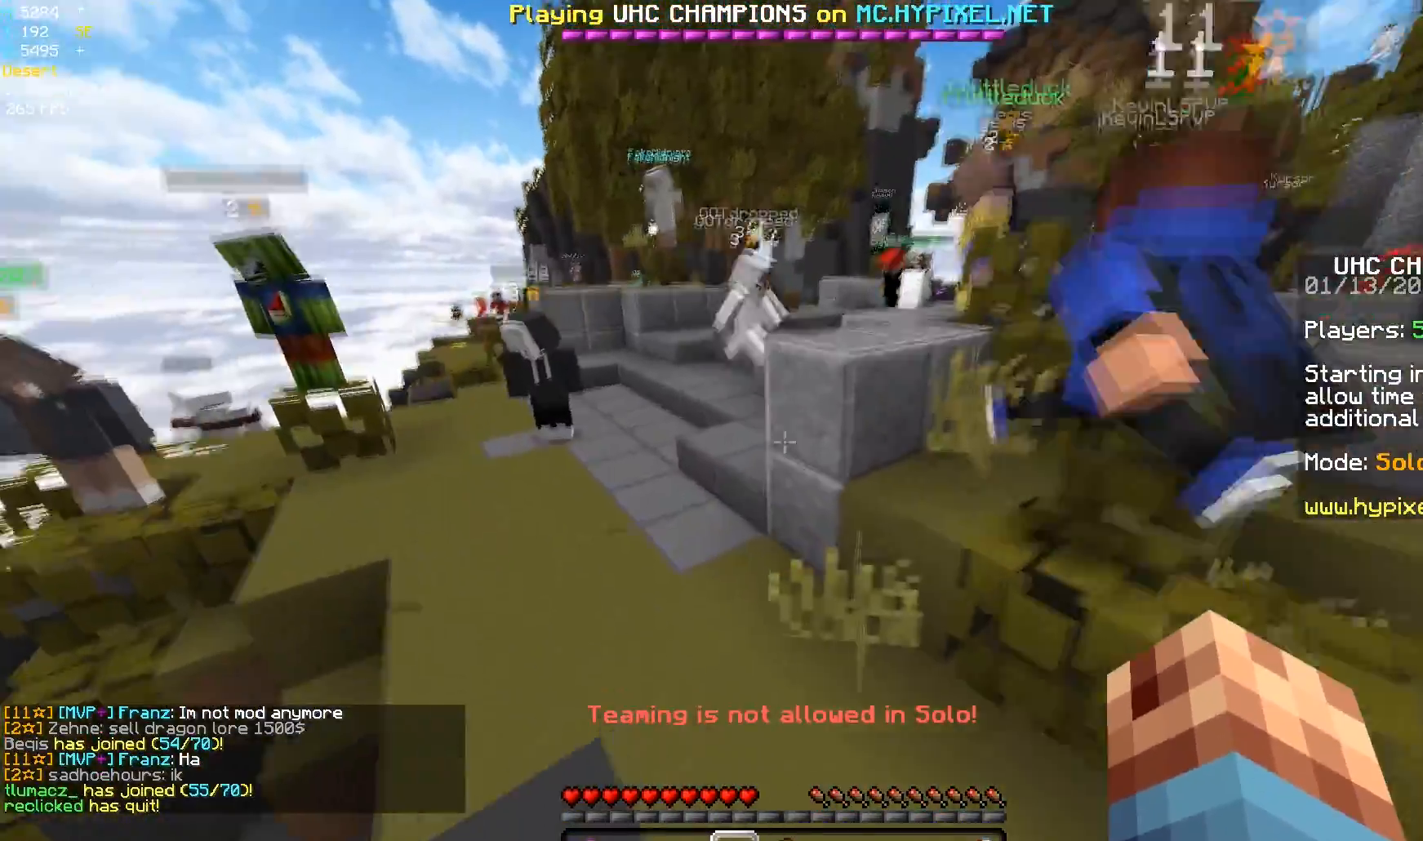
{"keys": ["space", "w"], "mouse": [], "events": [[133, "a", "down"], [500, "a", "up"]]}
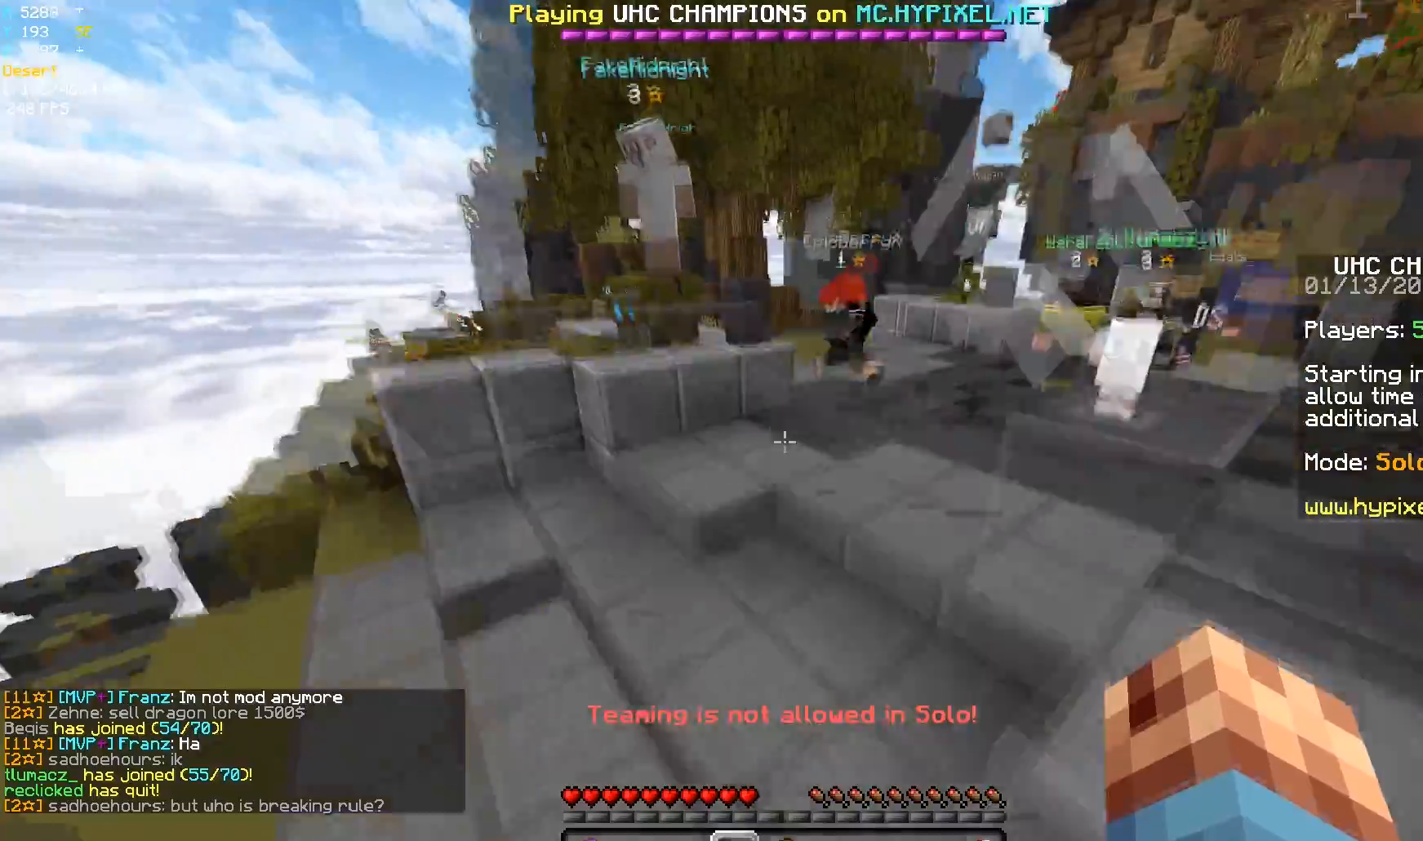
{"keys": ["space", "w"], "mouse": [], "events": []}
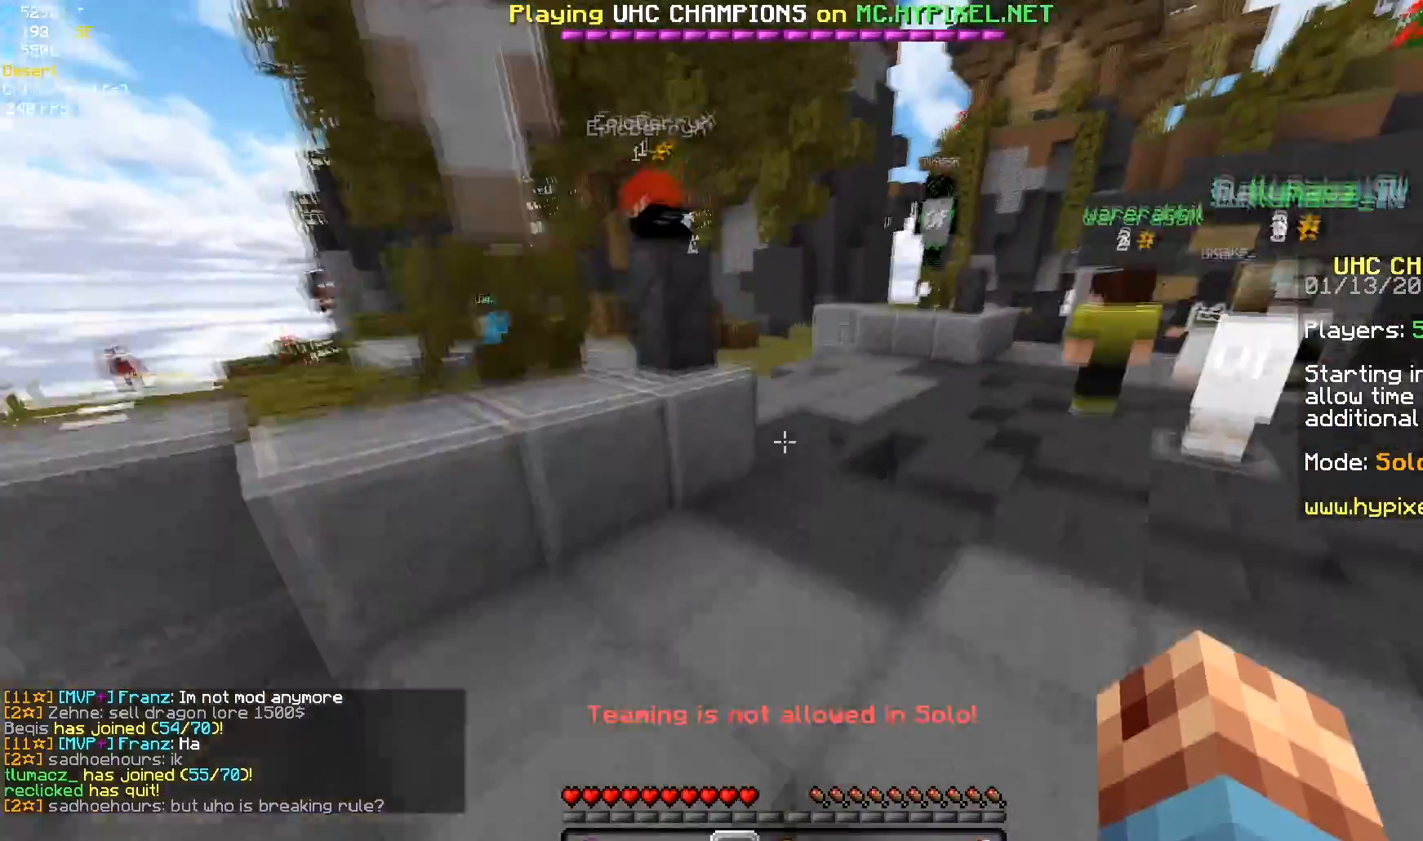
{"keys": ["d", "space", "w"], "mouse": [], "events": [[133, "d", "down"]]}
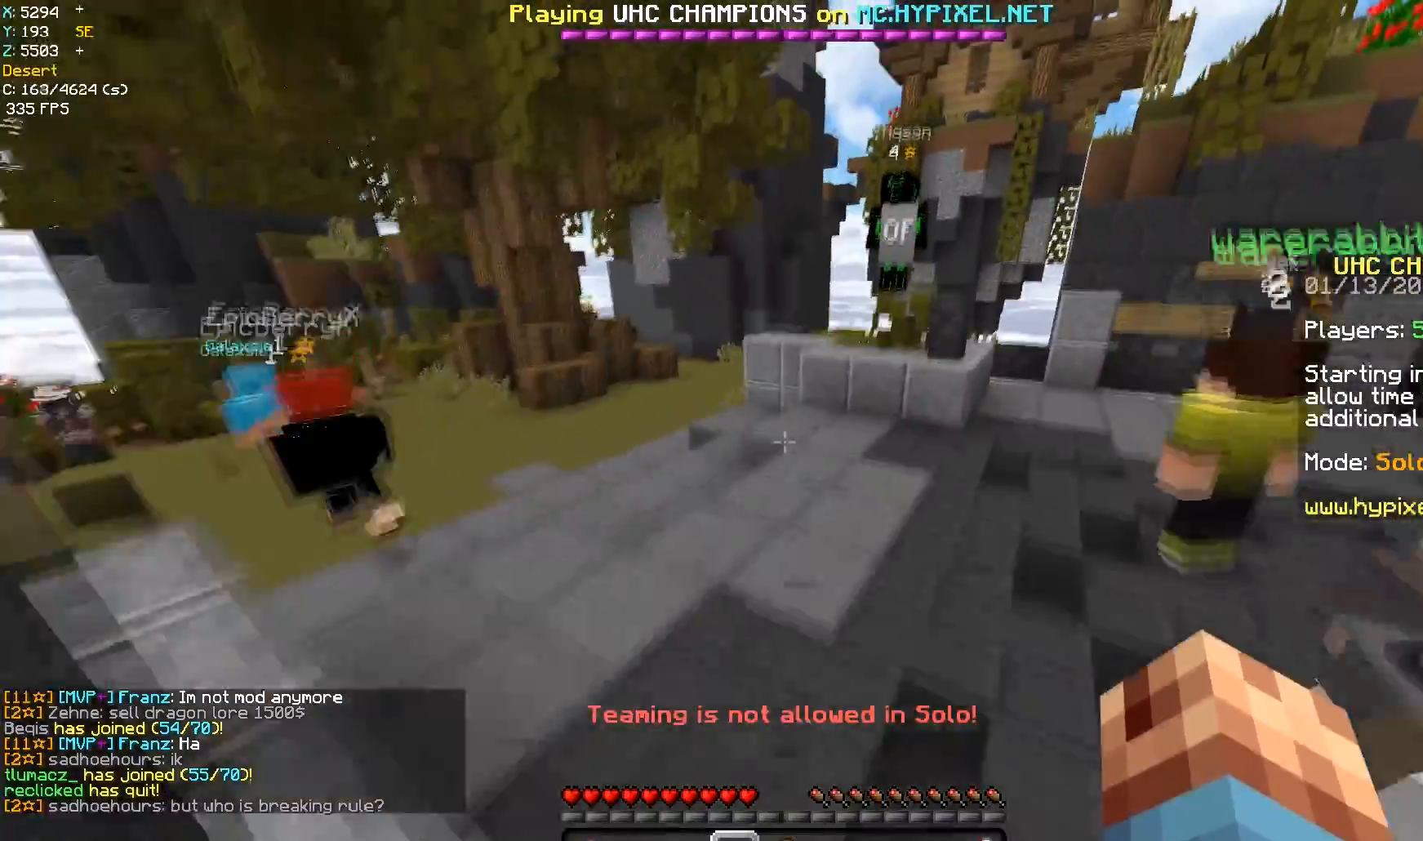
{"keys": ["w"], "mouse": [], "events": [[100, "d", "up"], [450, "space", "up"]]}
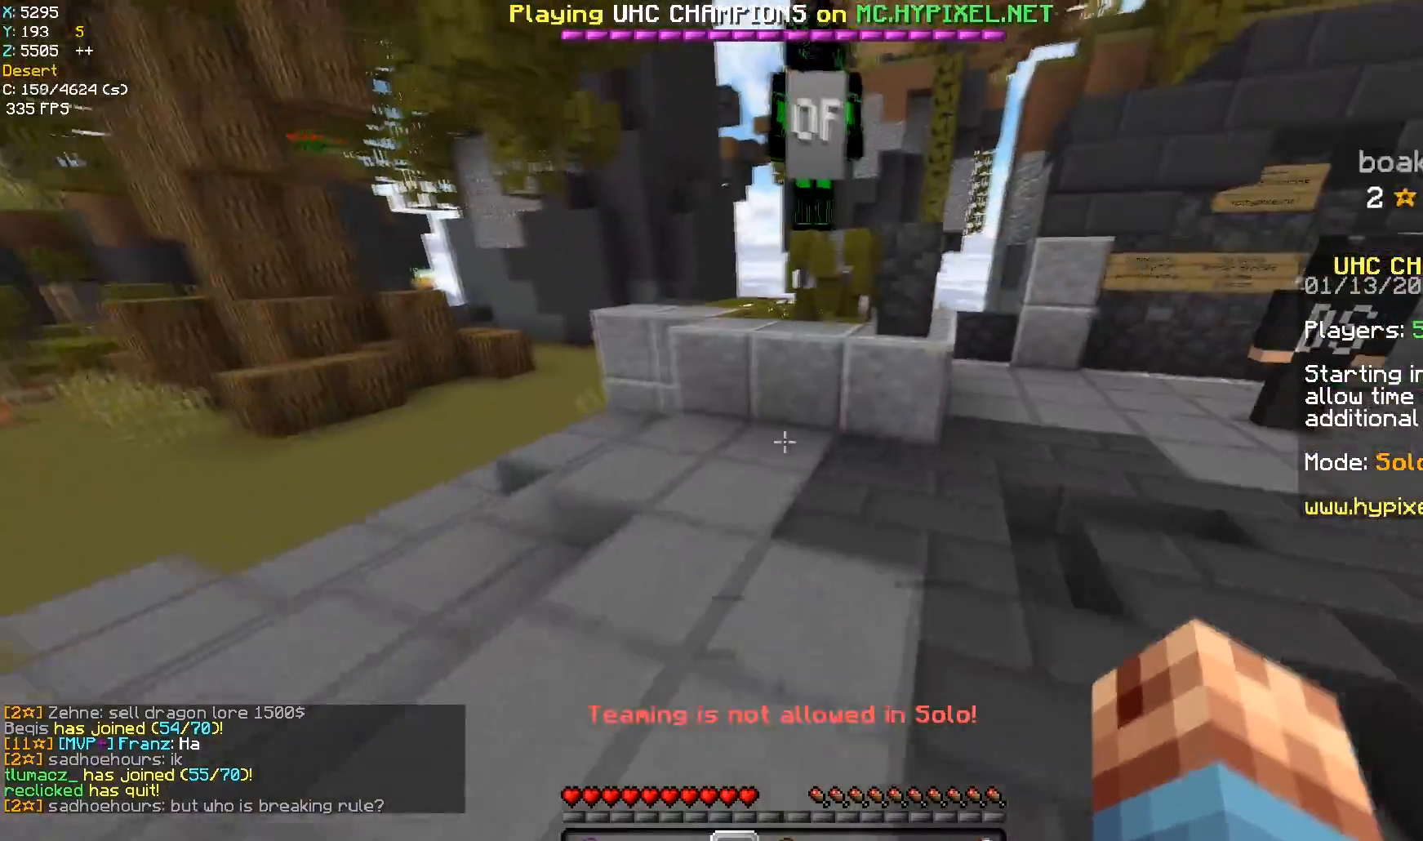
{"keys": ["a", "space", "w"], "mouse": [], "events": [[367, "a", "down"], [467, "space", "down"]]}
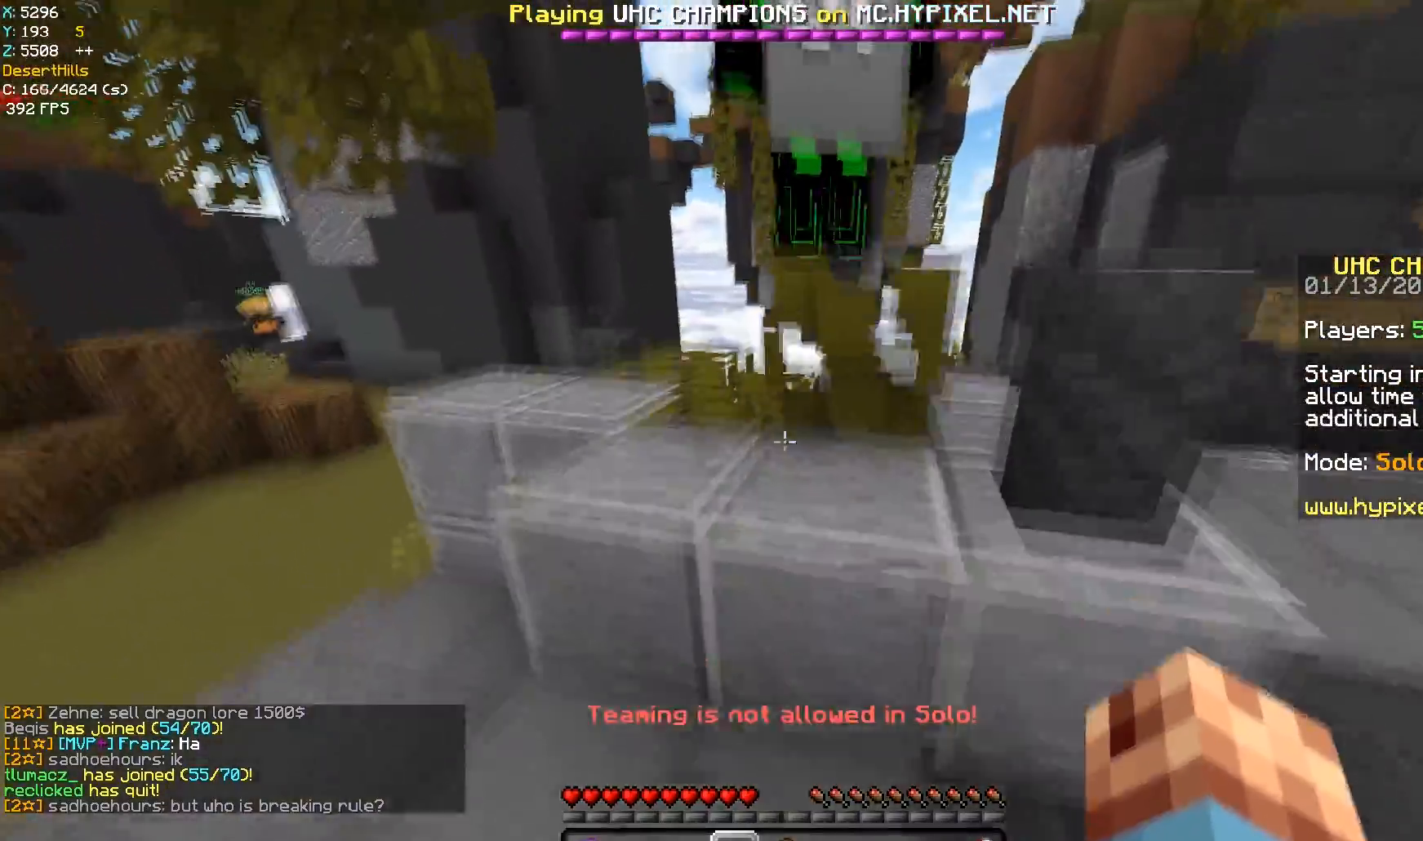
{"keys": ["d", "space", "w"], "mouse": [], "events": [[250, "space", "up"], [300, "a", "up"], [367, "space", "down"], [483, "d", "down"]]}
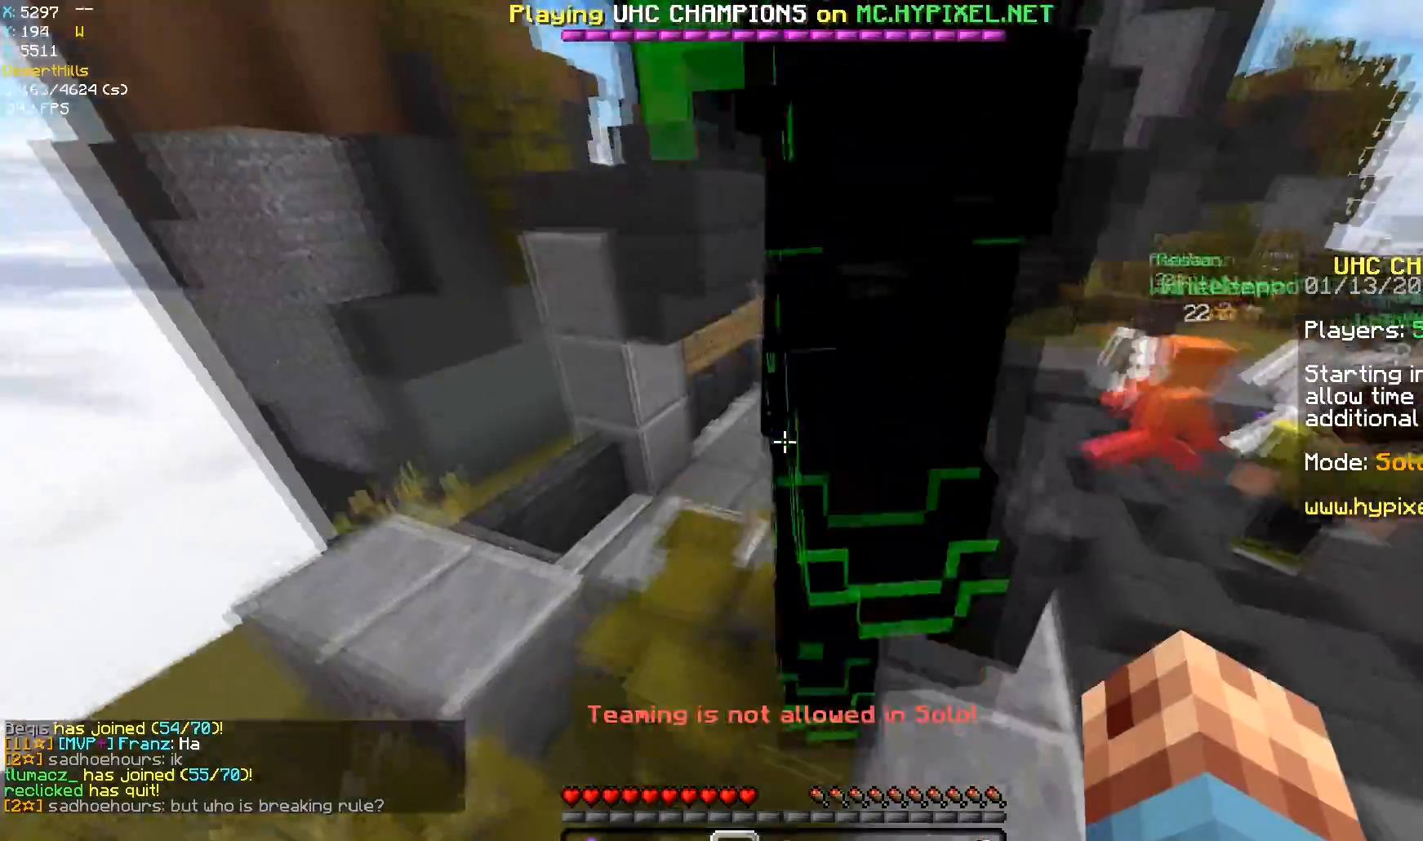
{"keys": ["d"], "mouse": [], "events": [[200, "space", "up"], [250, "w", "up"]]}
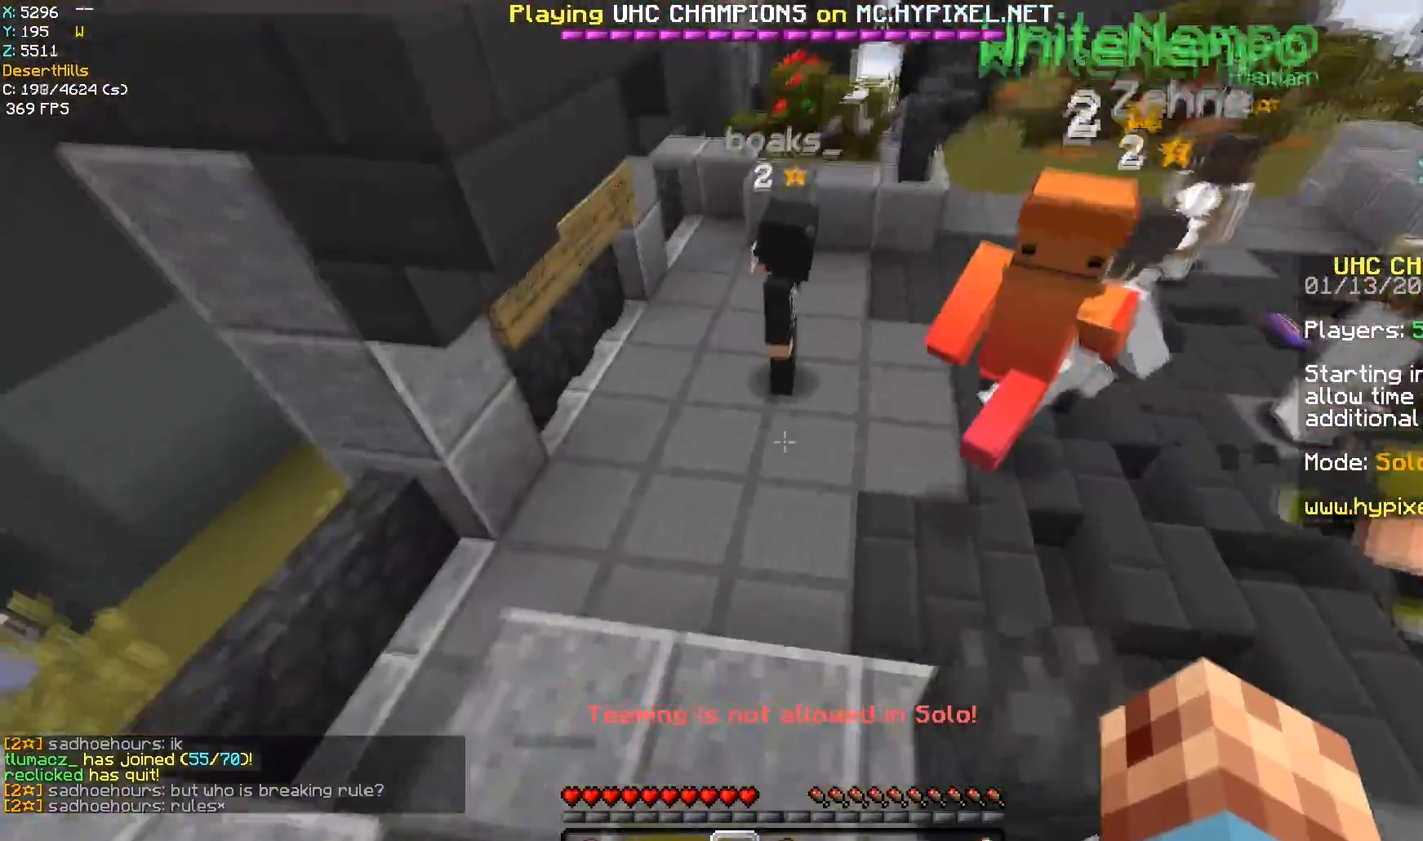
{"keys": ["w"], "mouse": [], "events": [[433, "d", "up"], [433, "w", "down"]]}
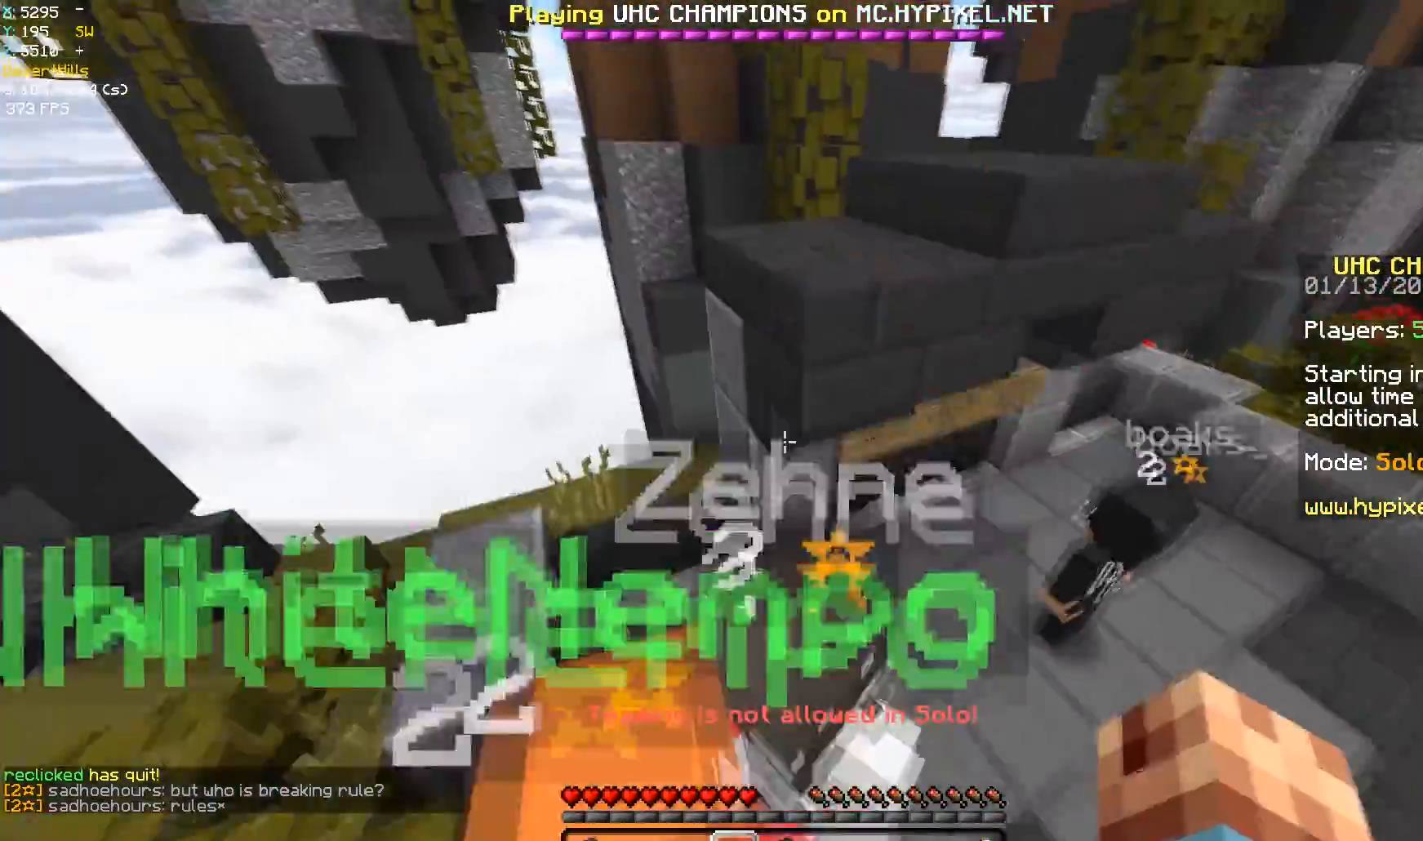
{"keys": ["d", "w"], "mouse": [], "events": [[50, "space", "down"], [383, "space", "up"], [500, "d", "down"]]}
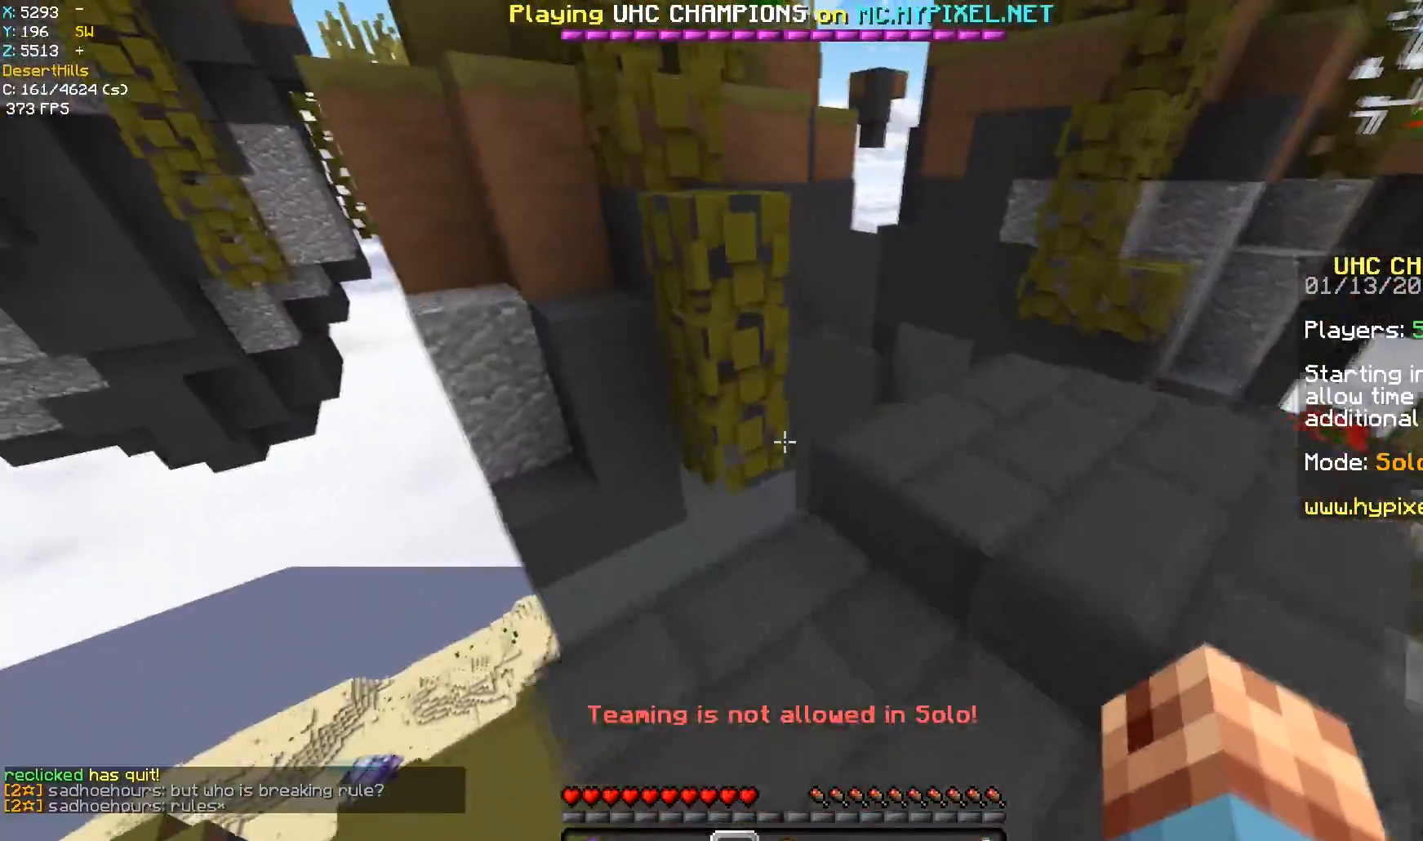
{"keys": ["space", "w"], "mouse": [], "events": [[267, "d", "up"], [400, "space", "down"]]}
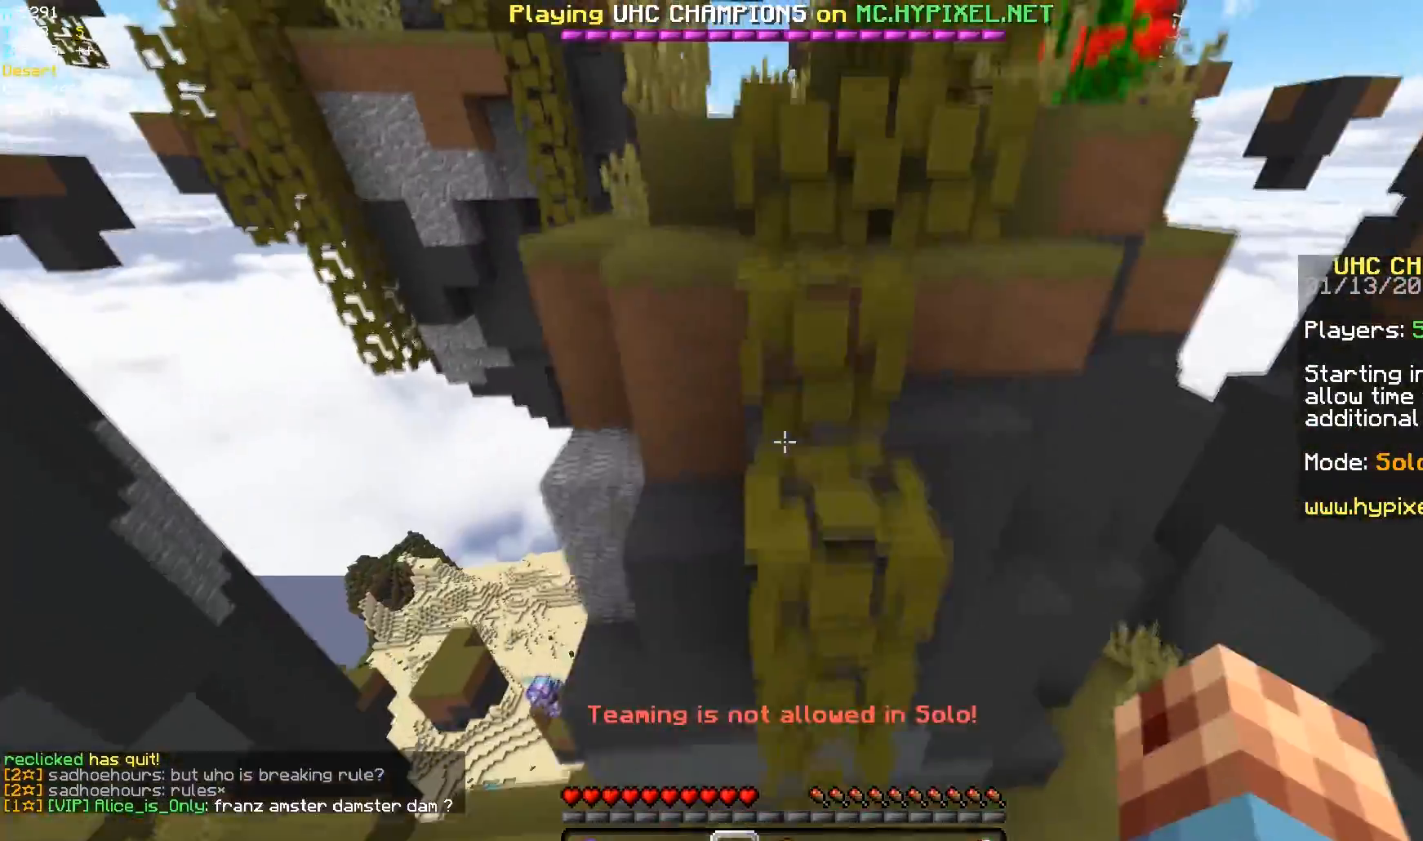
{"keys": ["a", "space", "w"], "mouse": [], "events": [[117, "space", "up"], [250, "space", "down"], [350, "a", "down"]]}
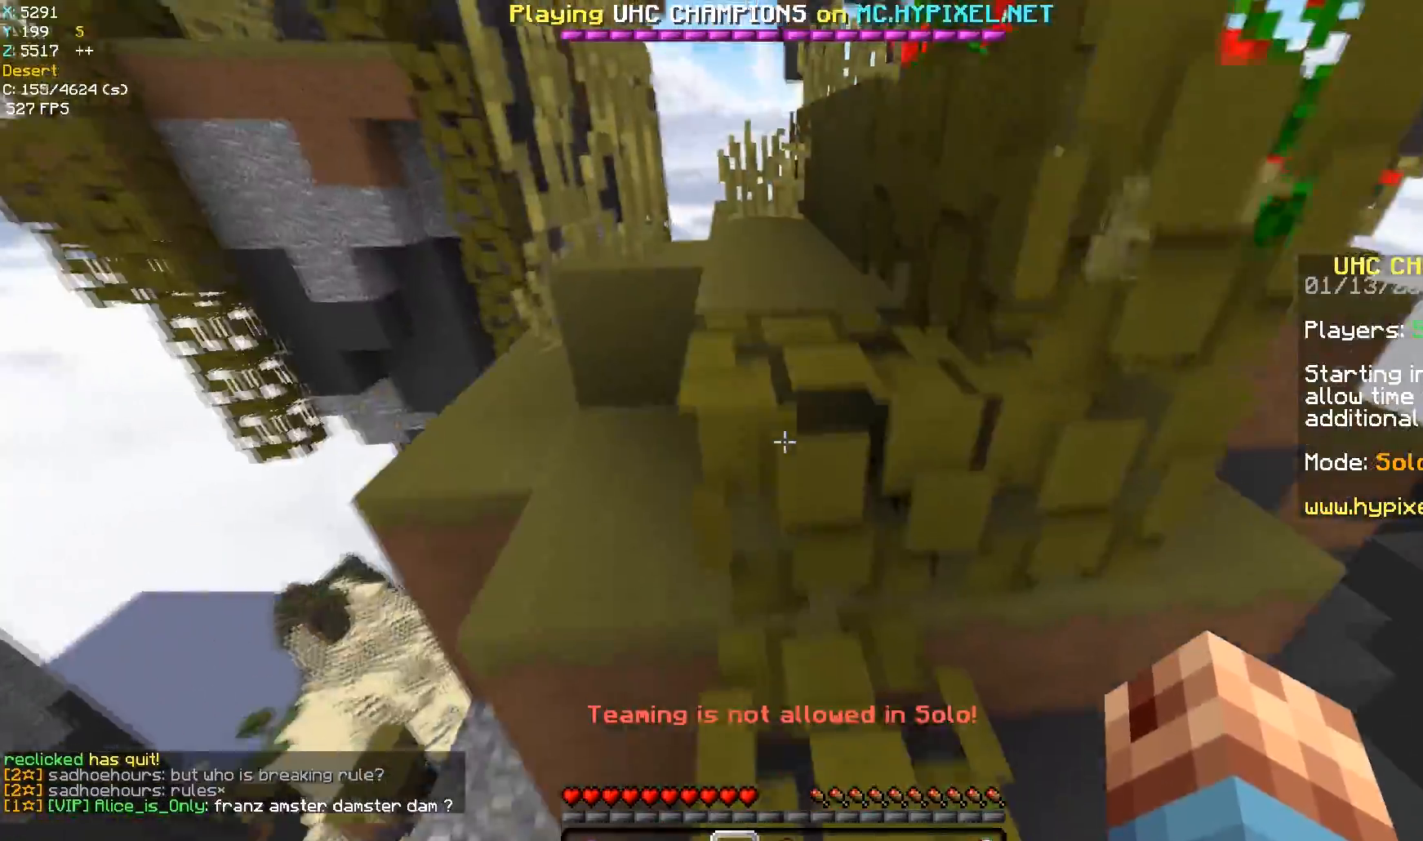
{"keys": ["w"], "mouse": [], "events": [[67, "space", "up"], [133, "a", "up"], [200, "space", "down"], [383, "space", "up"]]}
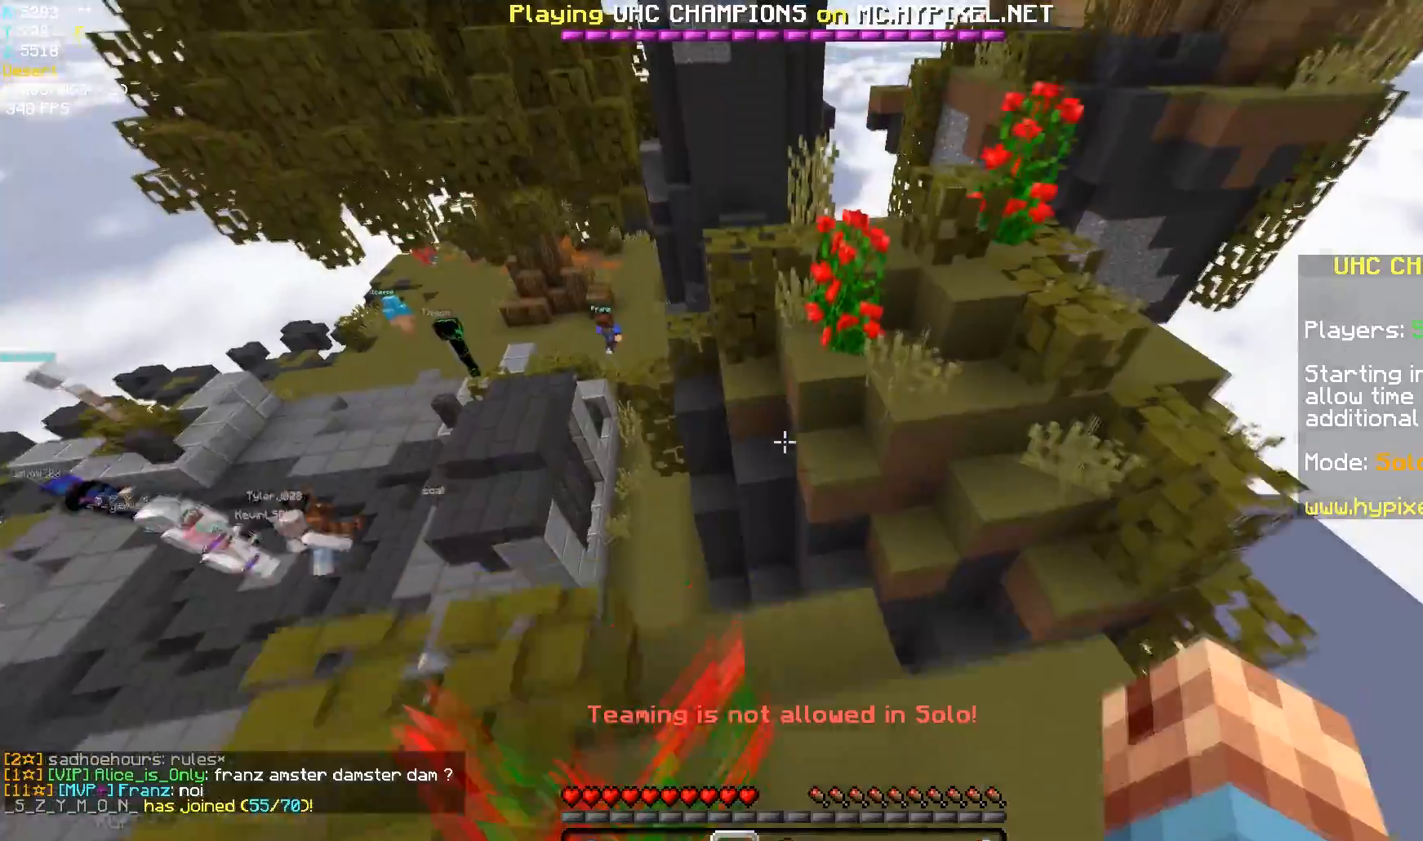
{"keys": ["space", "w"], "mouse": [], "events": [[17, "d", "down"], [233, "d", "up"], [350, "space", "down"]]}
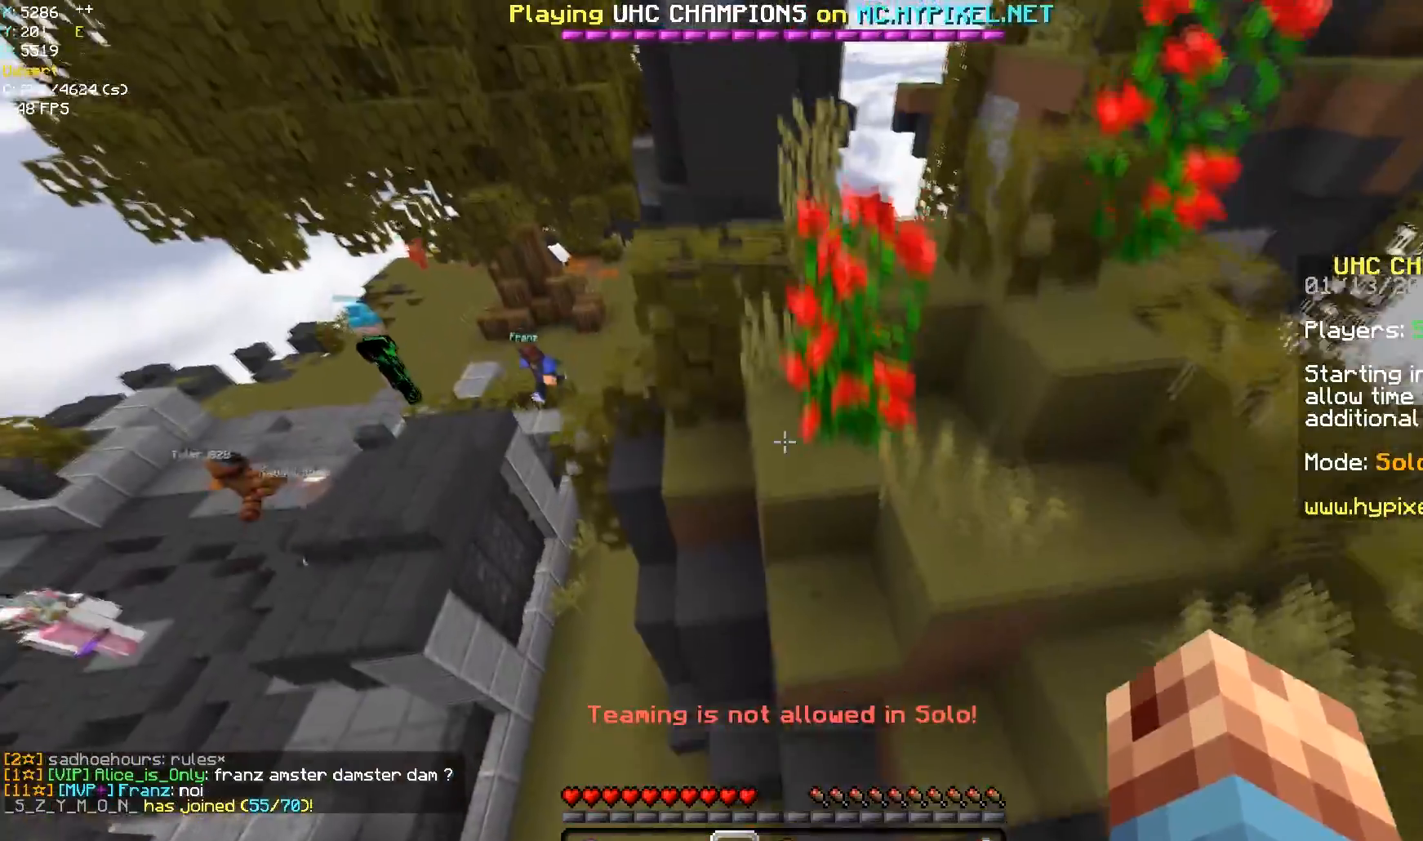
{"keys": ["space", "w"], "mouse": [], "events": [[333, "space", "up"], [417, "space", "down"]]}
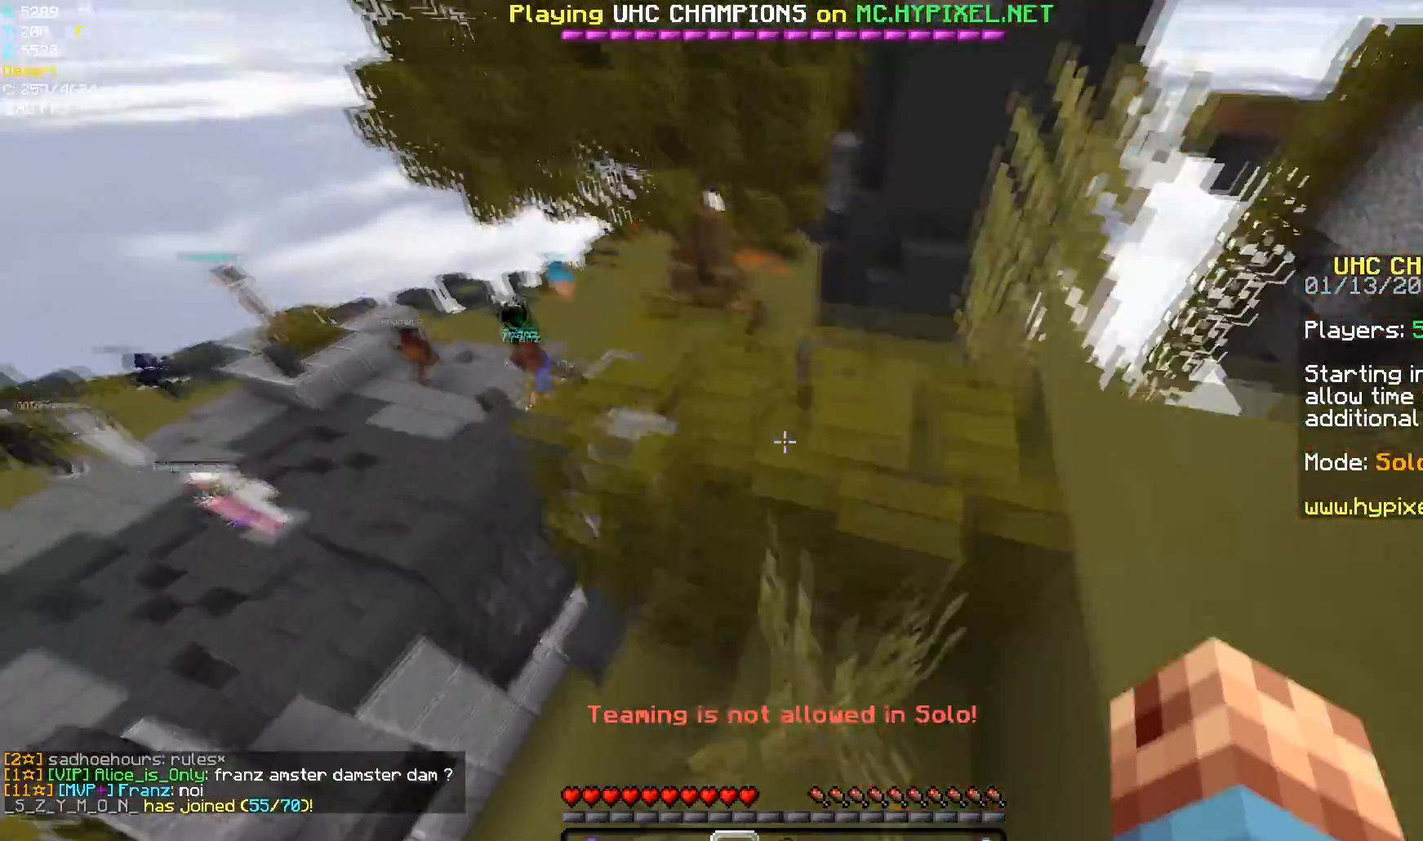
{"keys": ["a", "w"], "mouse": [], "events": [[17, "a", "down"], [233, "space", "up"]]}
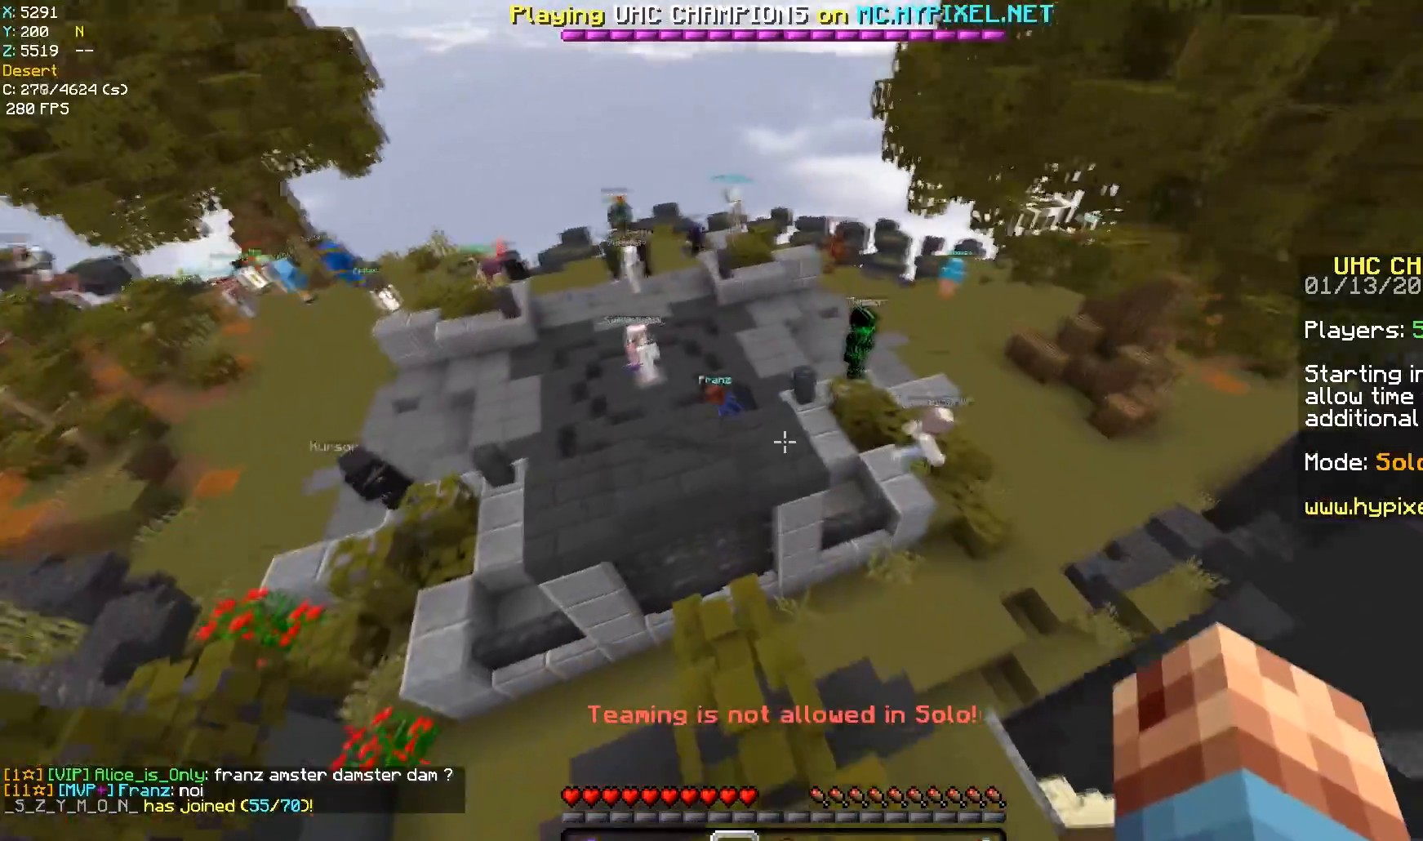
{"keys": ["space", "w"], "mouse": [], "events": [[333, "a", "up"], [367, "space", "down"]]}
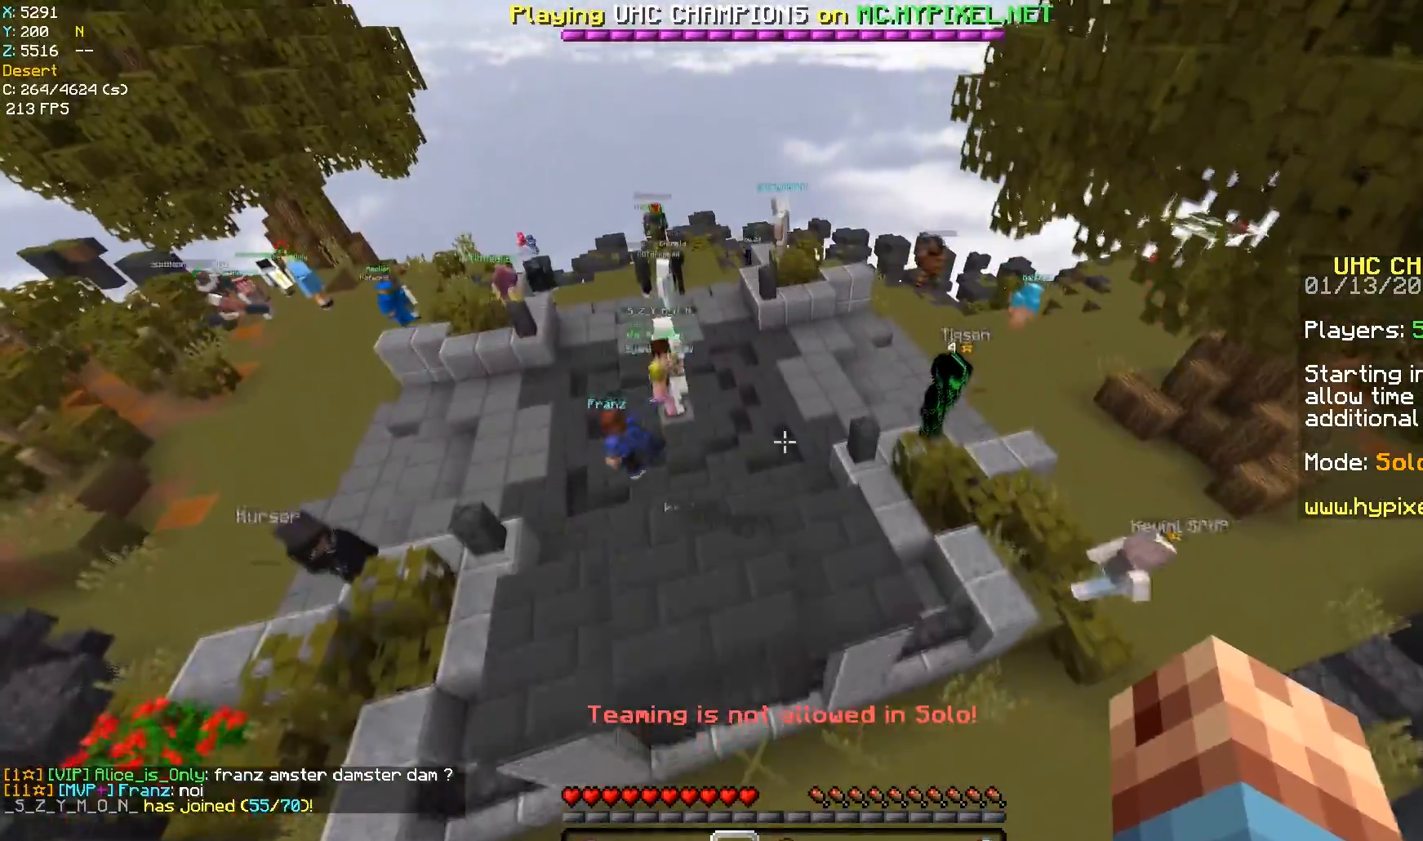
{"keys": ["d", "w"], "mouse": [], "events": [[367, "d", "down"], [383, "space", "up"]]}
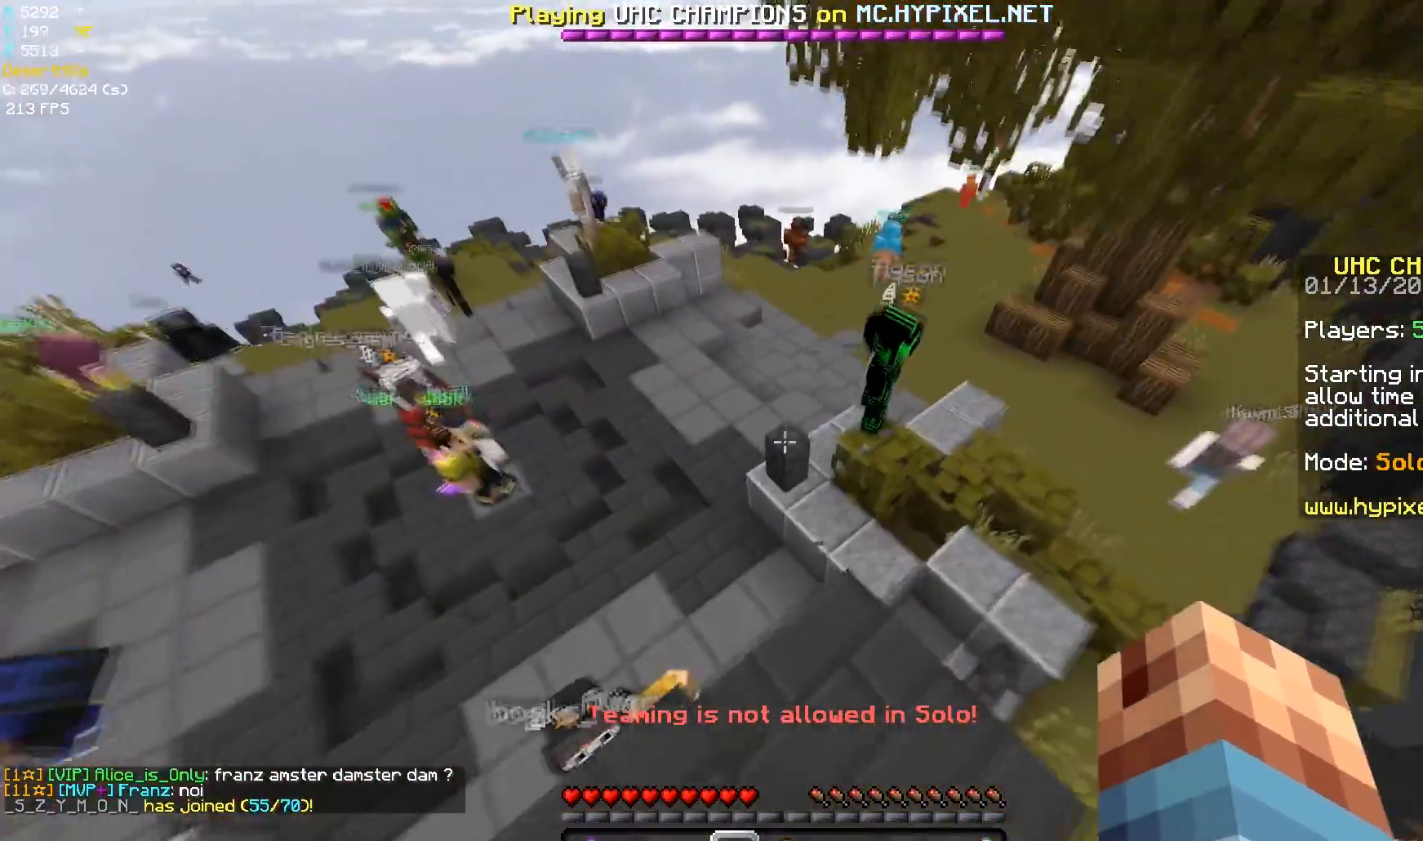
{"keys": ["a", "w"], "mouse": [], "events": [[117, "d", "up"], [117, "space", "down"], [300, "space", "up"], [383, "a", "down"]]}
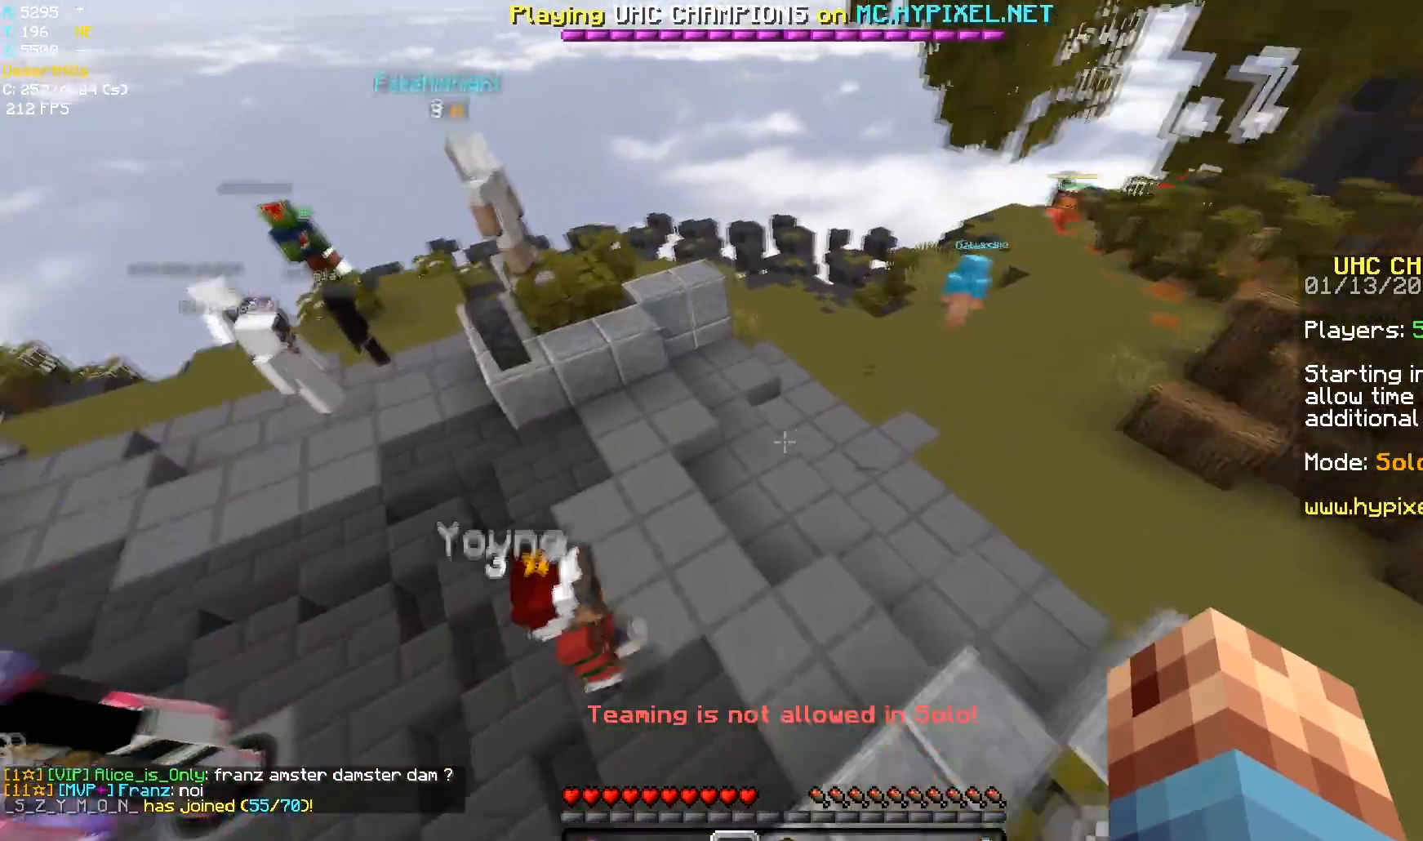
{"keys": ["space", "w"], "mouse": [], "events": [[83, "space", "down"], [450, "a", "up"]]}
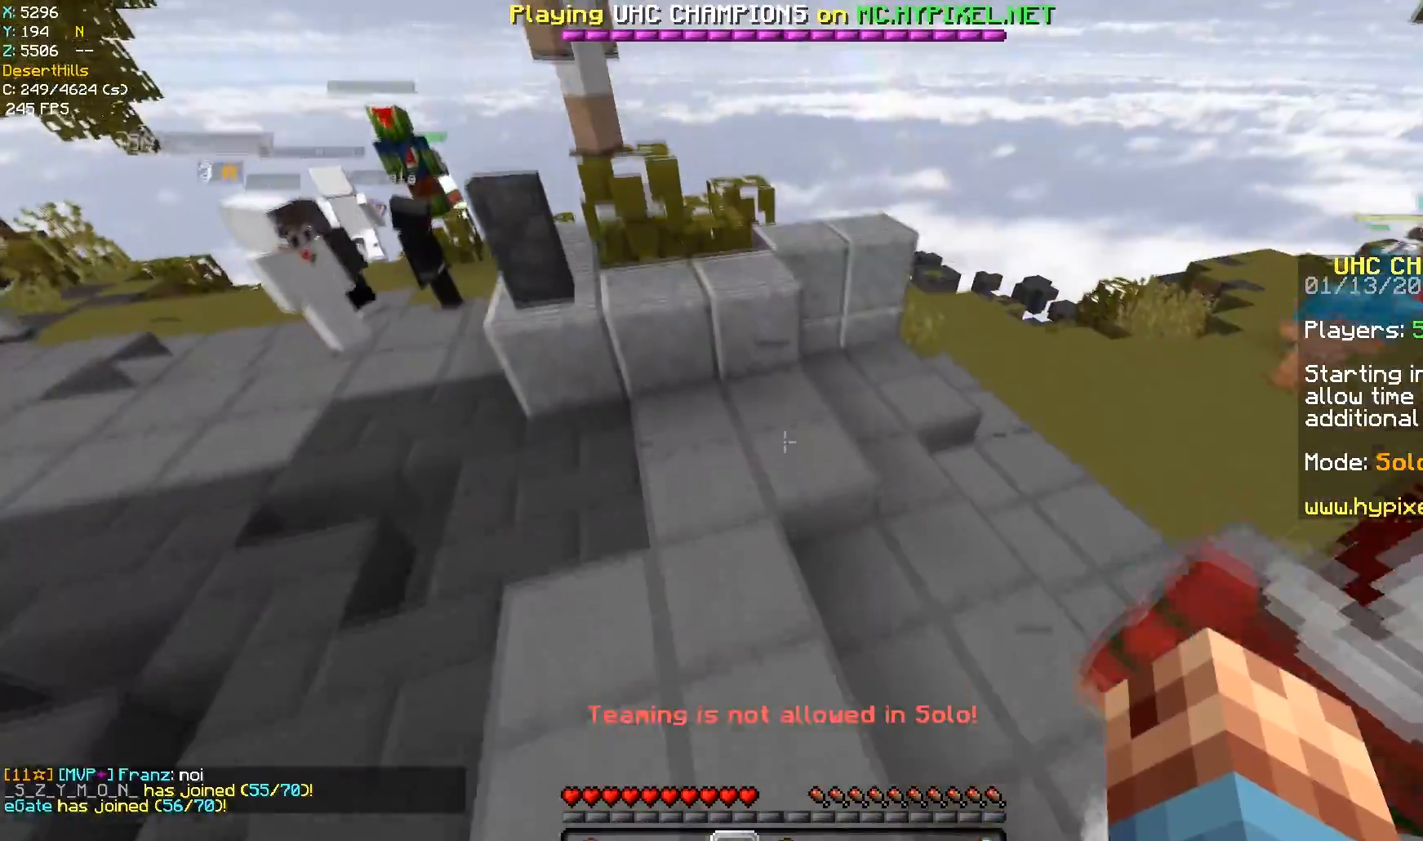
{"keys": ["space", "w"], "mouse": [], "events": [[200, "space", "up"], [367, "space", "down"]]}
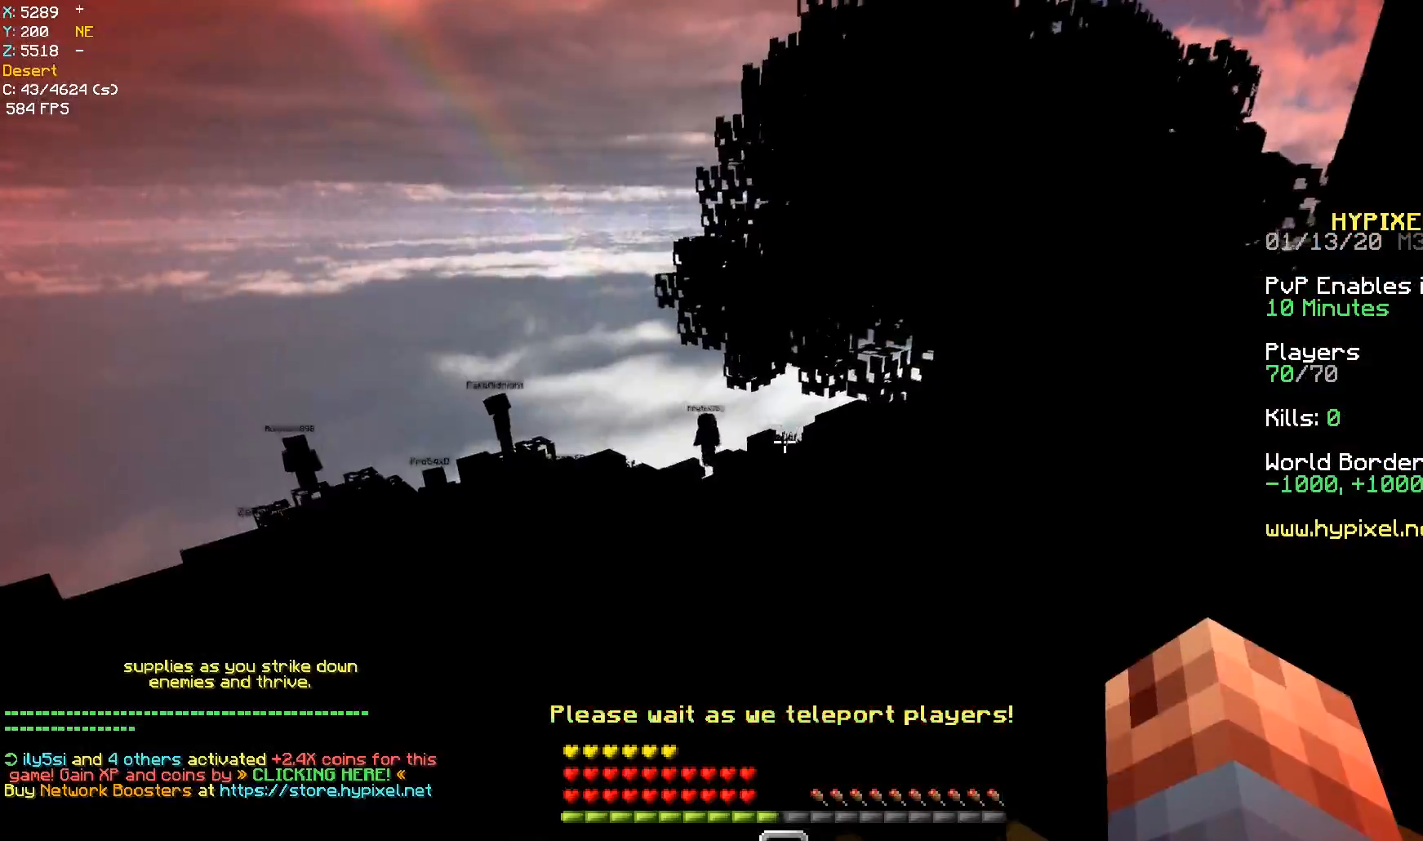
{"keys": ["space", "w"], "mouse": [], "events": []}
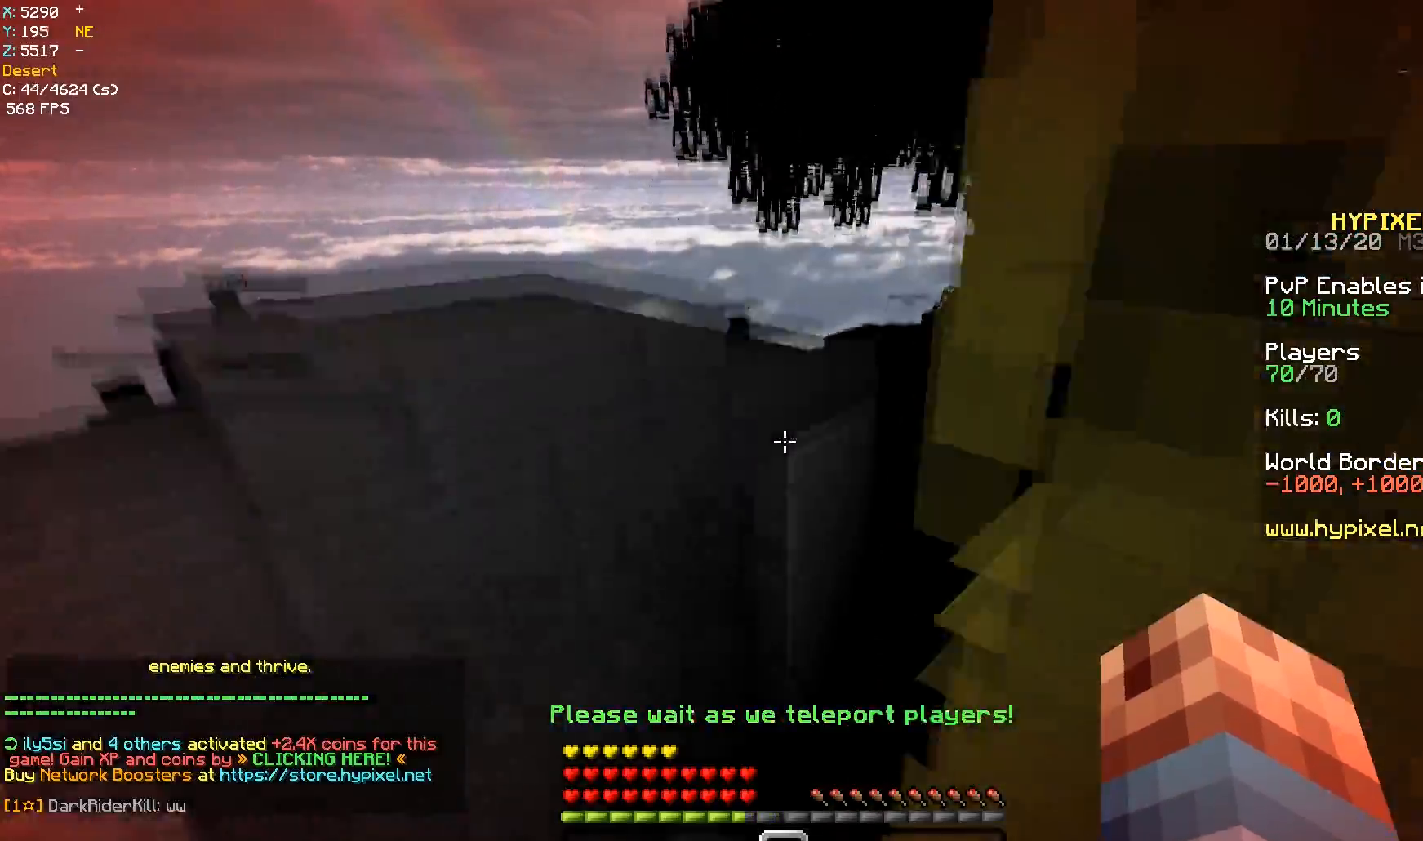
{"keys": ["space", "w"], "mouse": [], "events": [[33, "a", "down"], [417, "a", "up"]]}
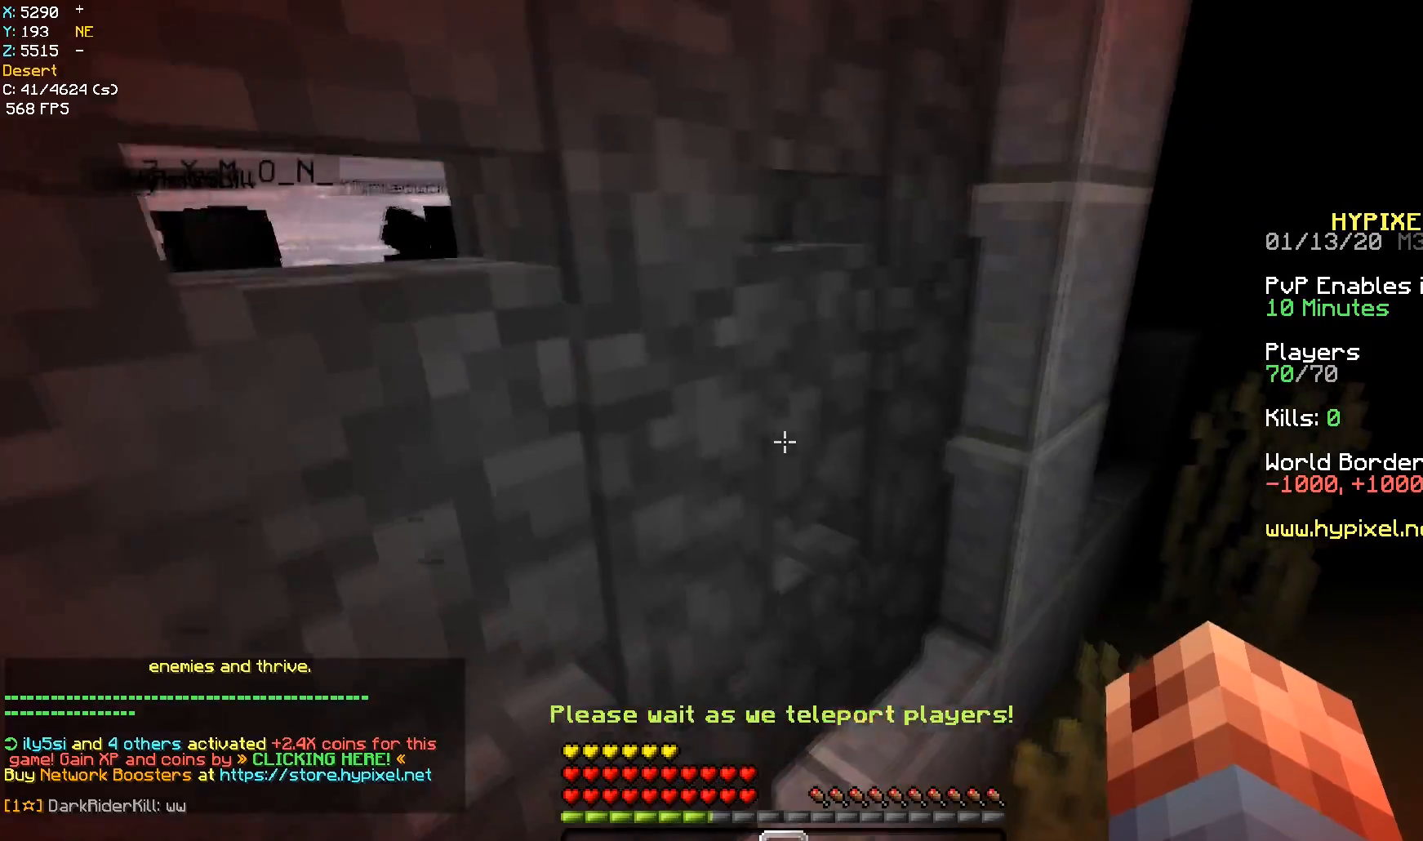
{"keys": ["d", "space", "w"], "mouse": [], "events": [[83, "d", "down"]]}
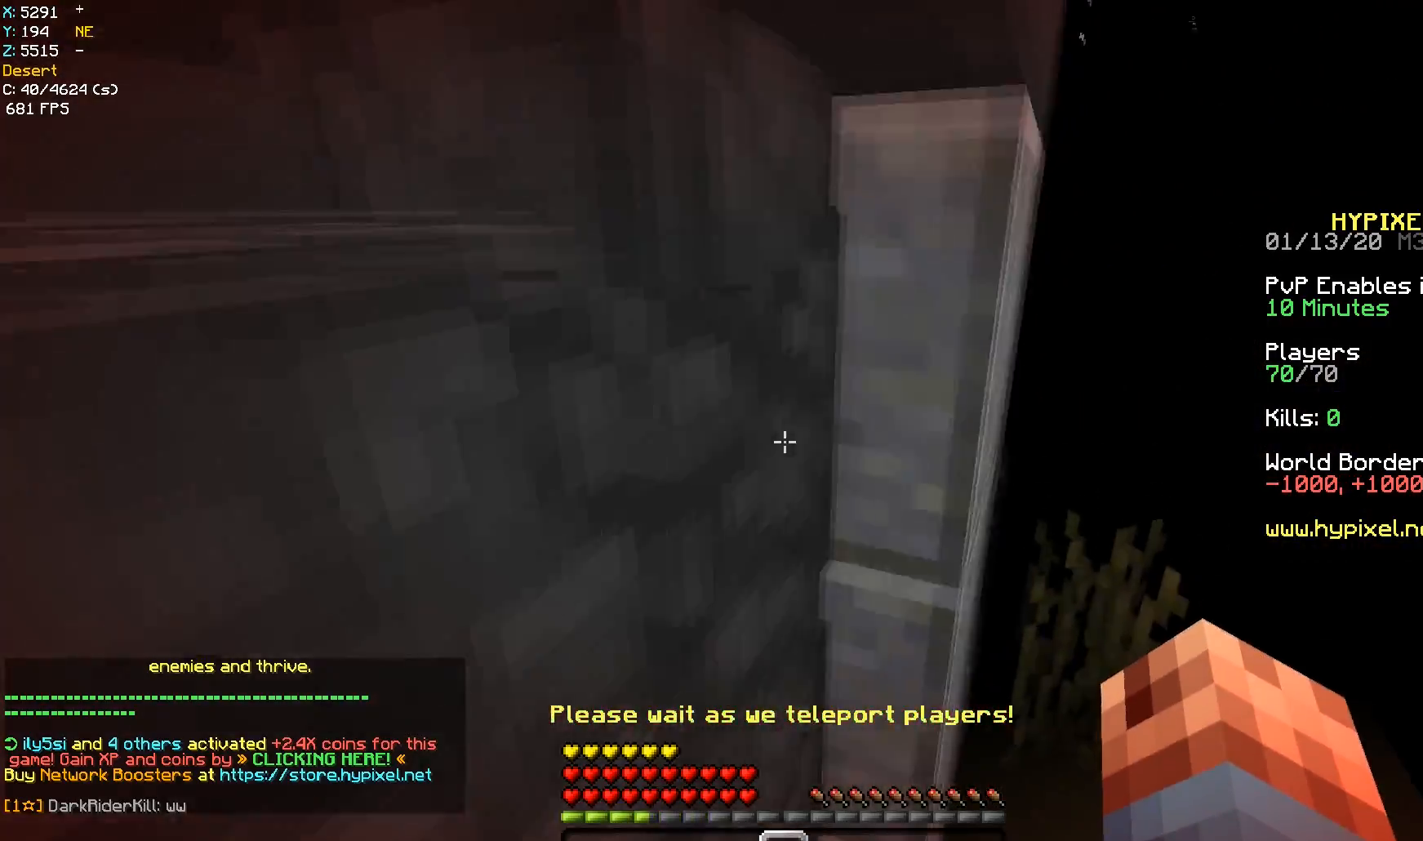
{"keys": ["d", "w"], "mouse": [], "events": [[117, "d", "up"], [217, "space", "up"], [233, "d", "down"]]}
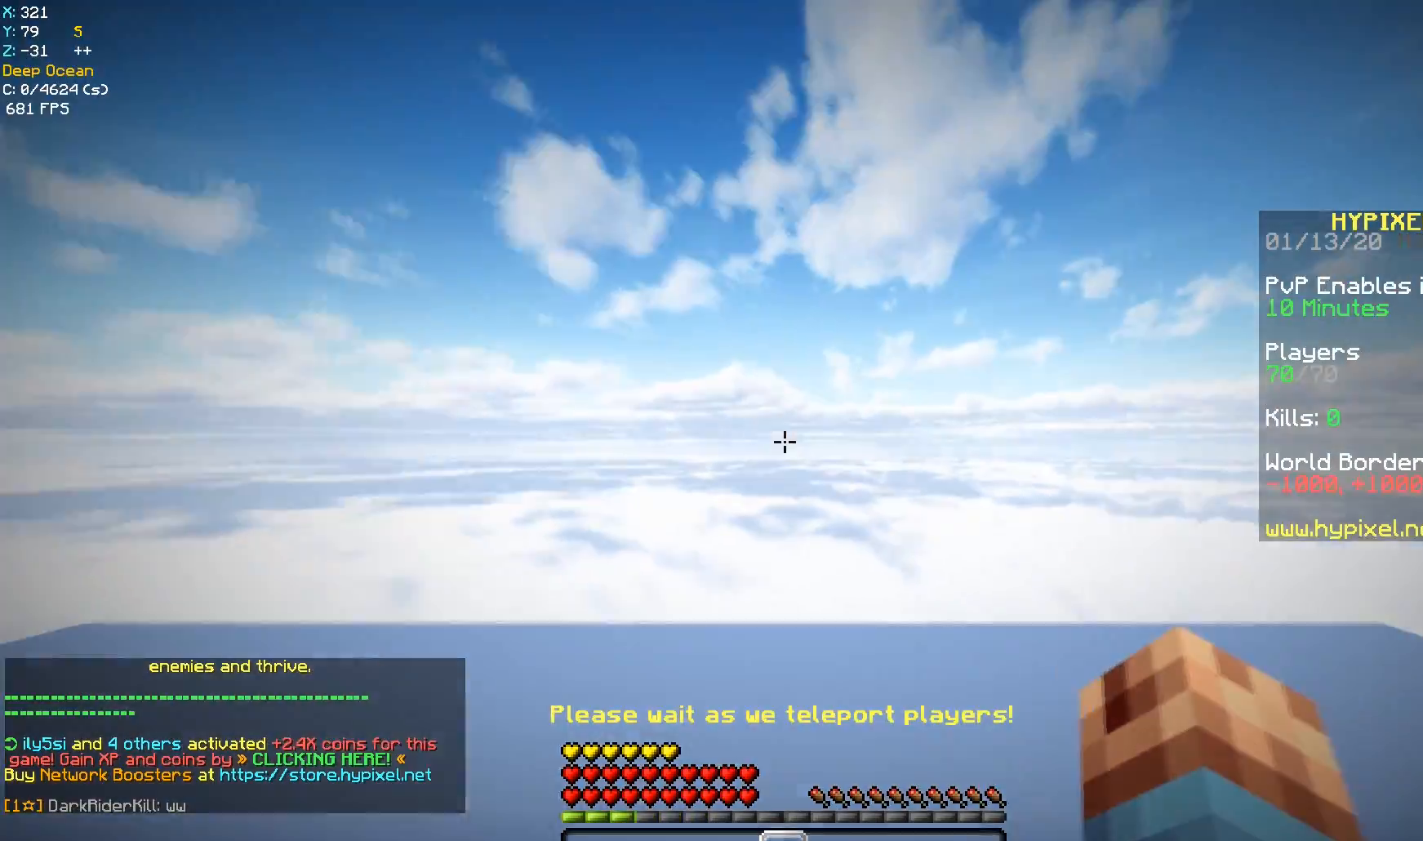
{"keys": ["w"], "mouse": [], "events": [[17, "d", "up"]]}
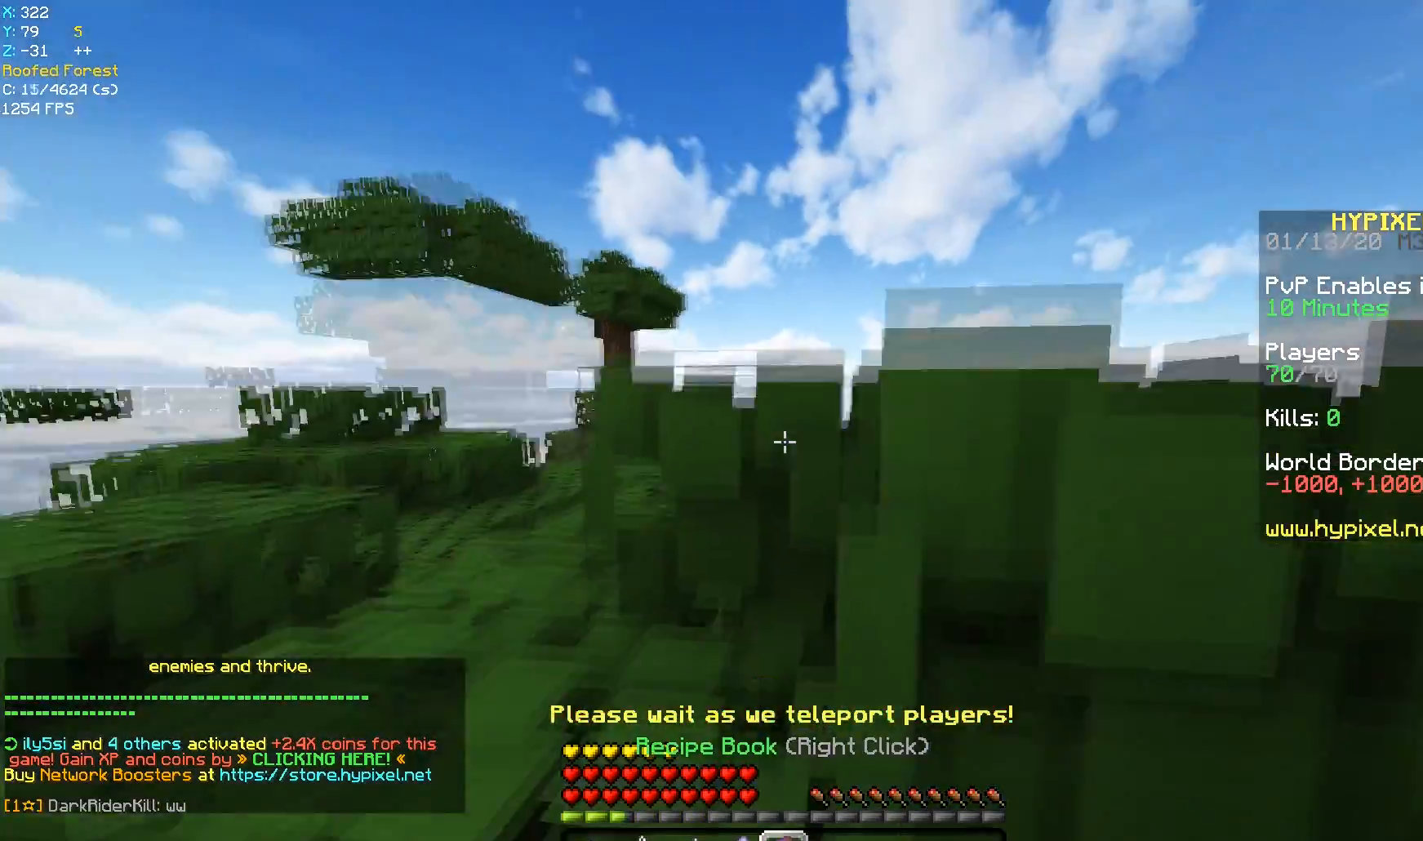
{"keys": ["a", "space", "w"], "mouse": [], "events": [[33, "a", "down"], [433, "space", "down"]]}